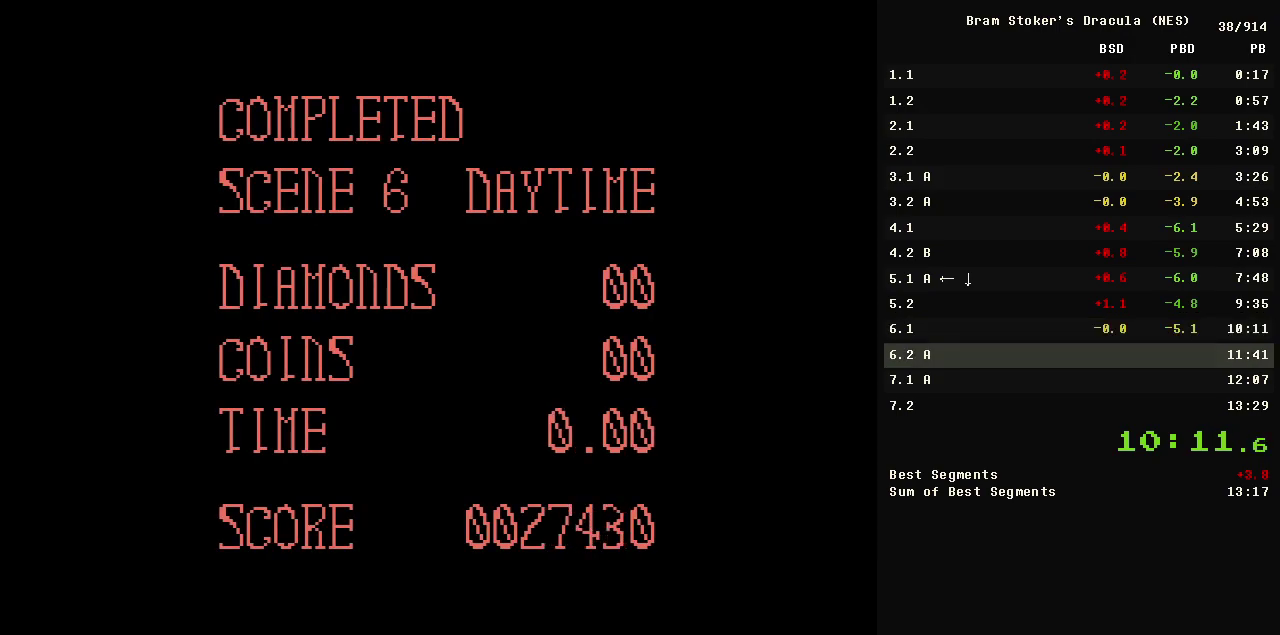
Gameplay with a controller (Nintendo layout); each line is a JSON object with the inputs held at the frame after it. "events" lists button and stick changes between this image and that frame as [ms after this image, input, new state], when the widget could be followed in between. Not read: L3 R3.
{"buttons": ["DPAD_RIGHT", "START"], "events": []}
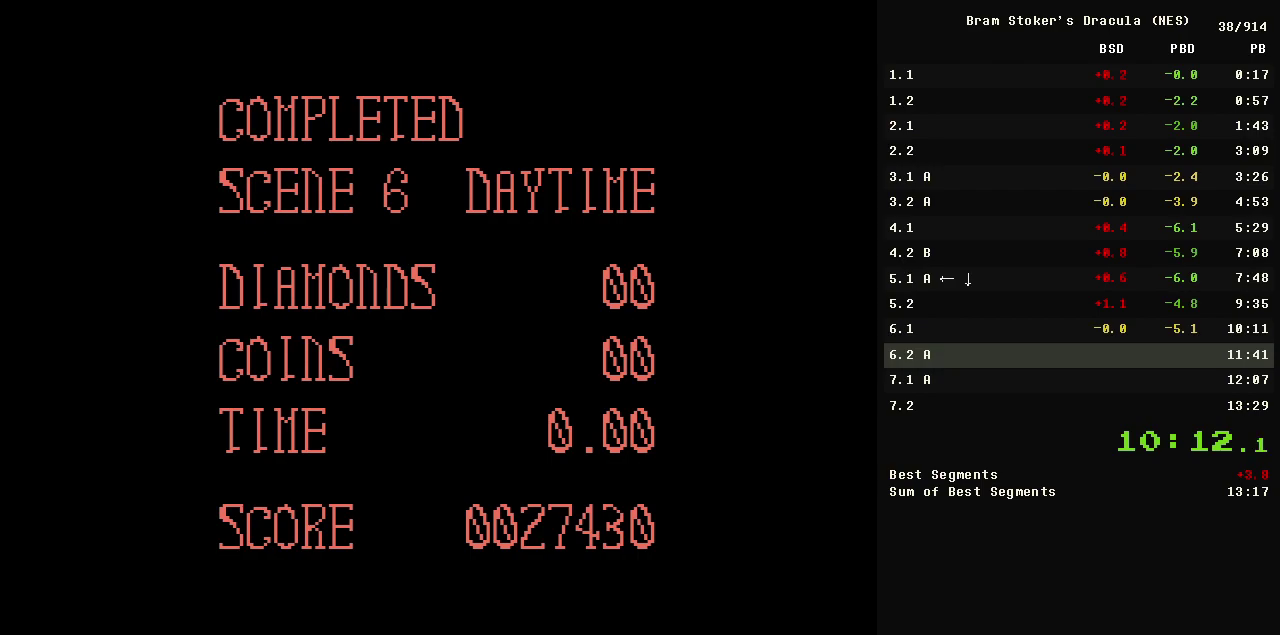
{"buttons": ["DPAD_RIGHT", "START"], "events": []}
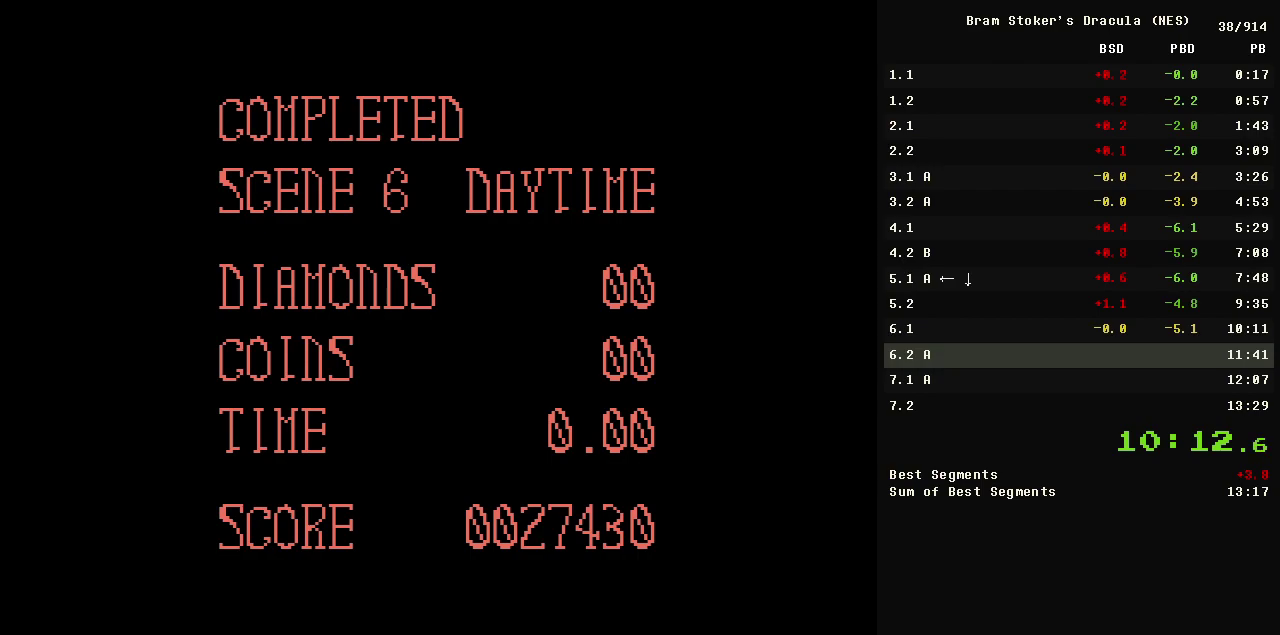
{"buttons": ["DPAD_RIGHT", "START"], "events": []}
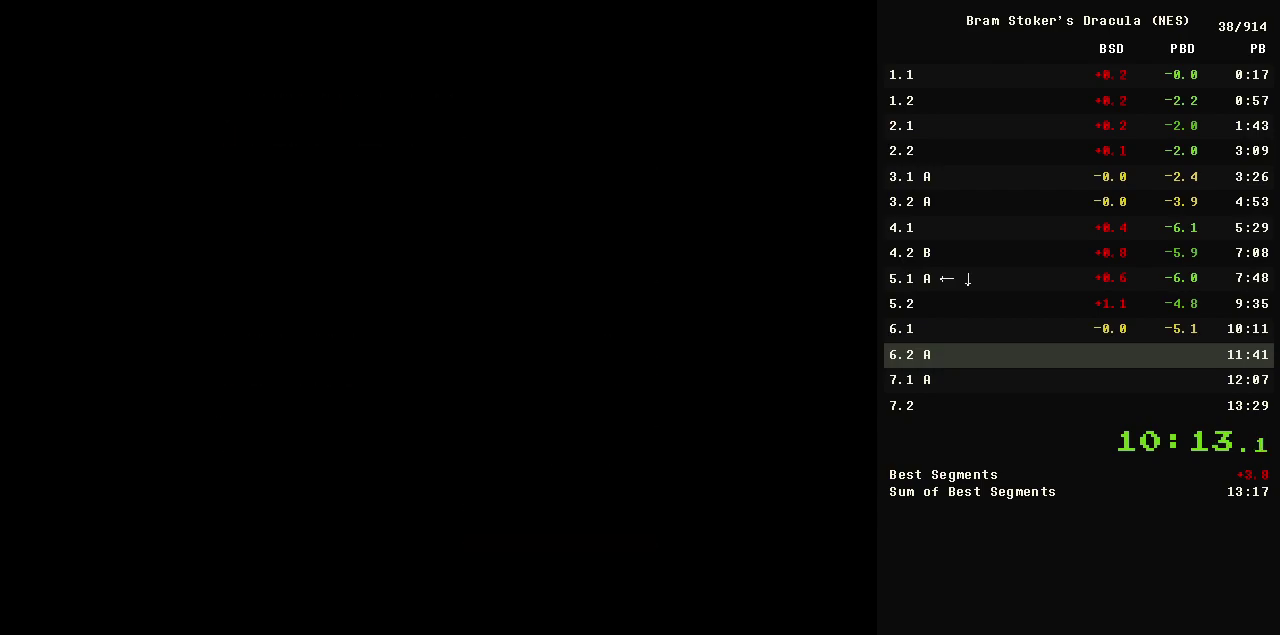
{"buttons": ["DPAD_RIGHT", "START"], "events": []}
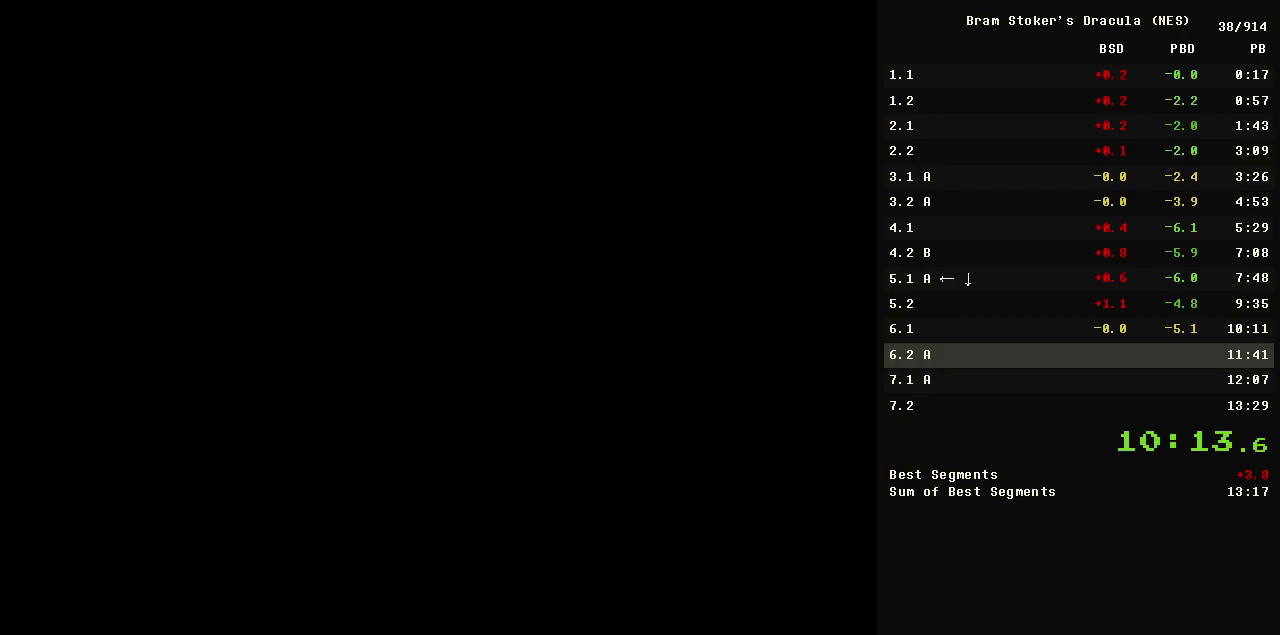
{"buttons": ["DPAD_RIGHT", "START"], "events": []}
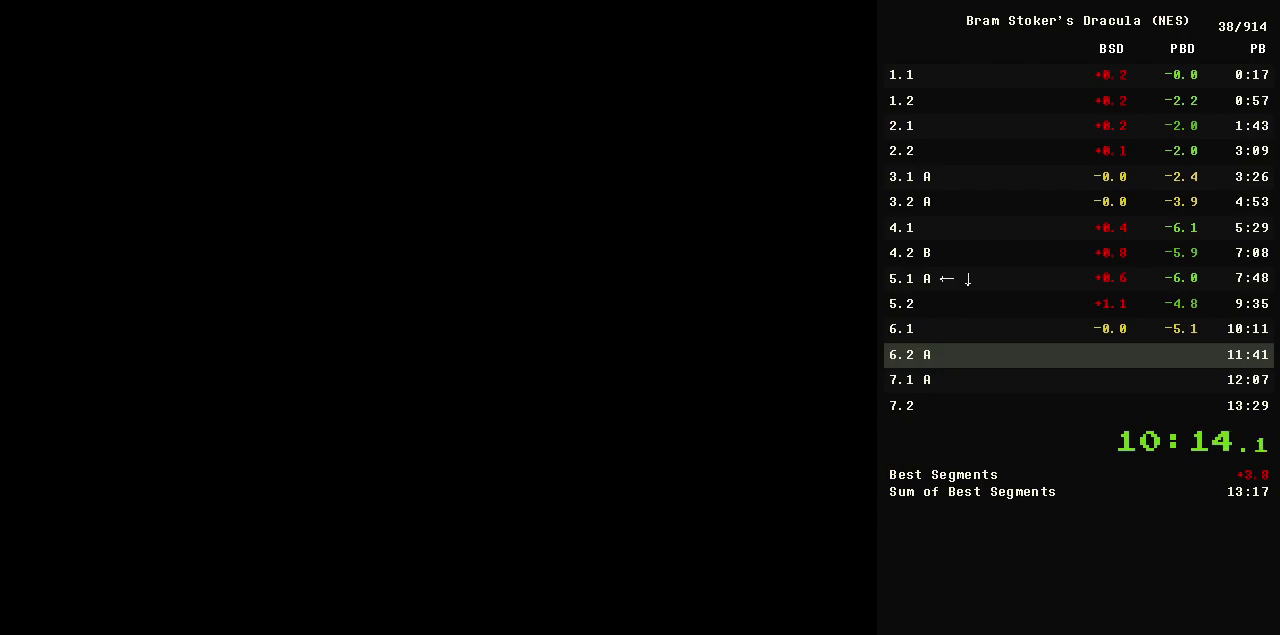
{"buttons": ["DPAD_RIGHT", "START"], "events": []}
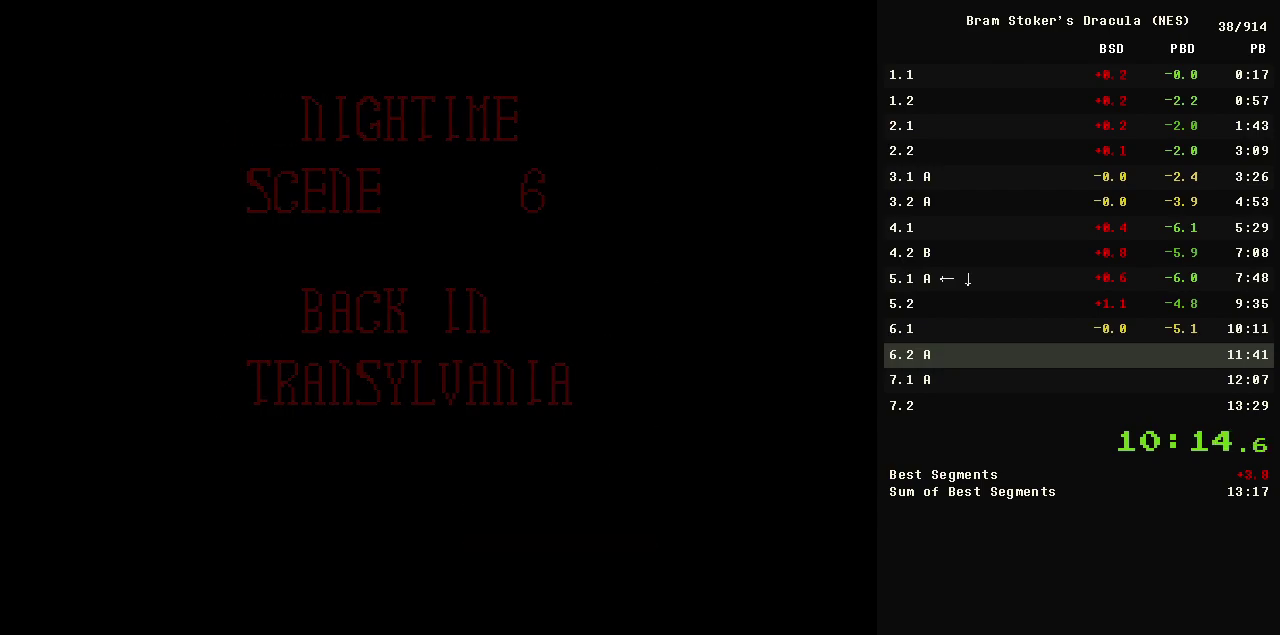
{"buttons": ["A", "DPAD_RIGHT"], "events": [[50, "START", "up"], [317, "A", "down"]]}
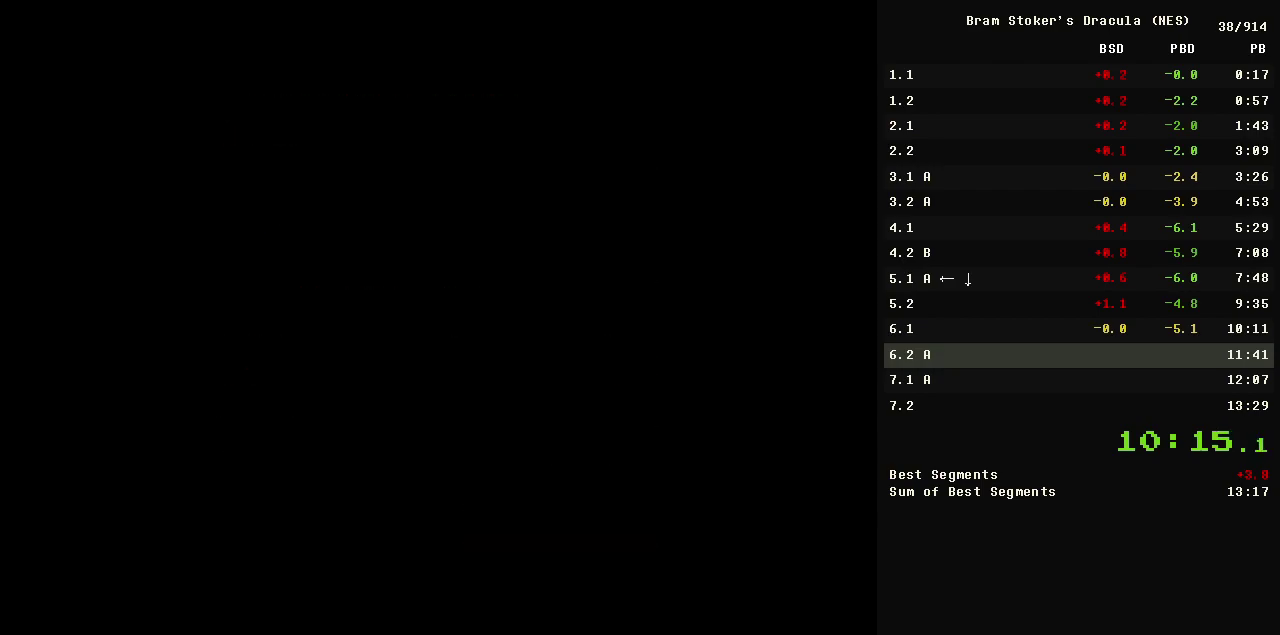
{"buttons": ["A", "DPAD_RIGHT"], "events": []}
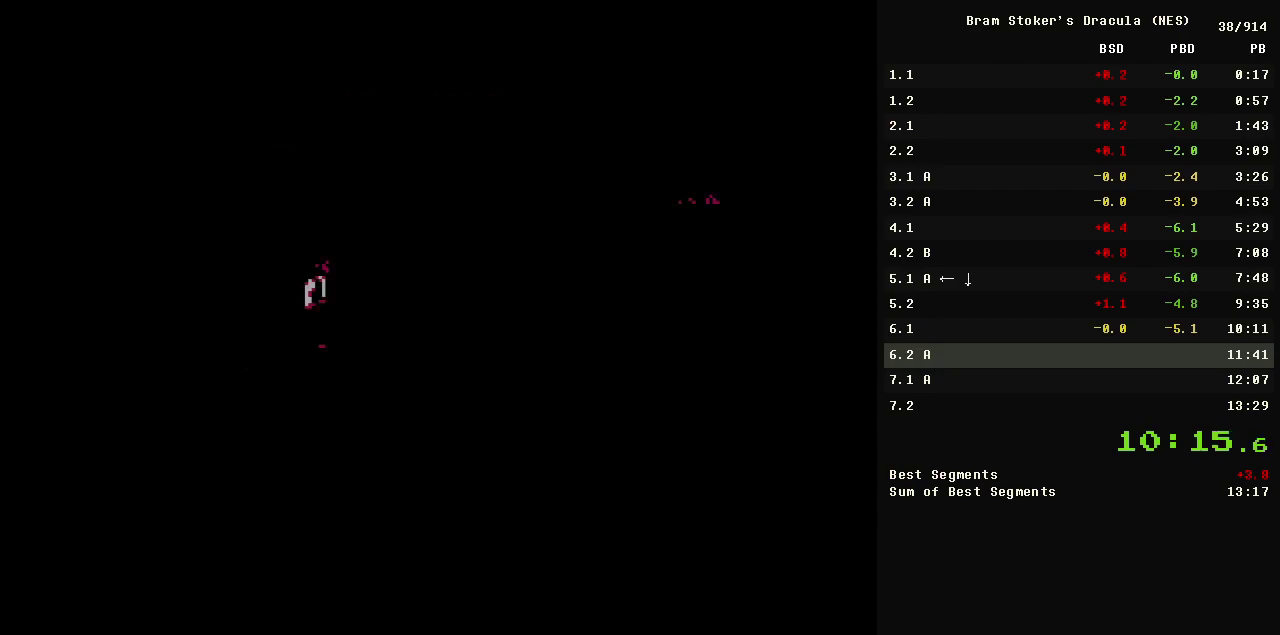
{"buttons": ["A", "DPAD_RIGHT"], "events": []}
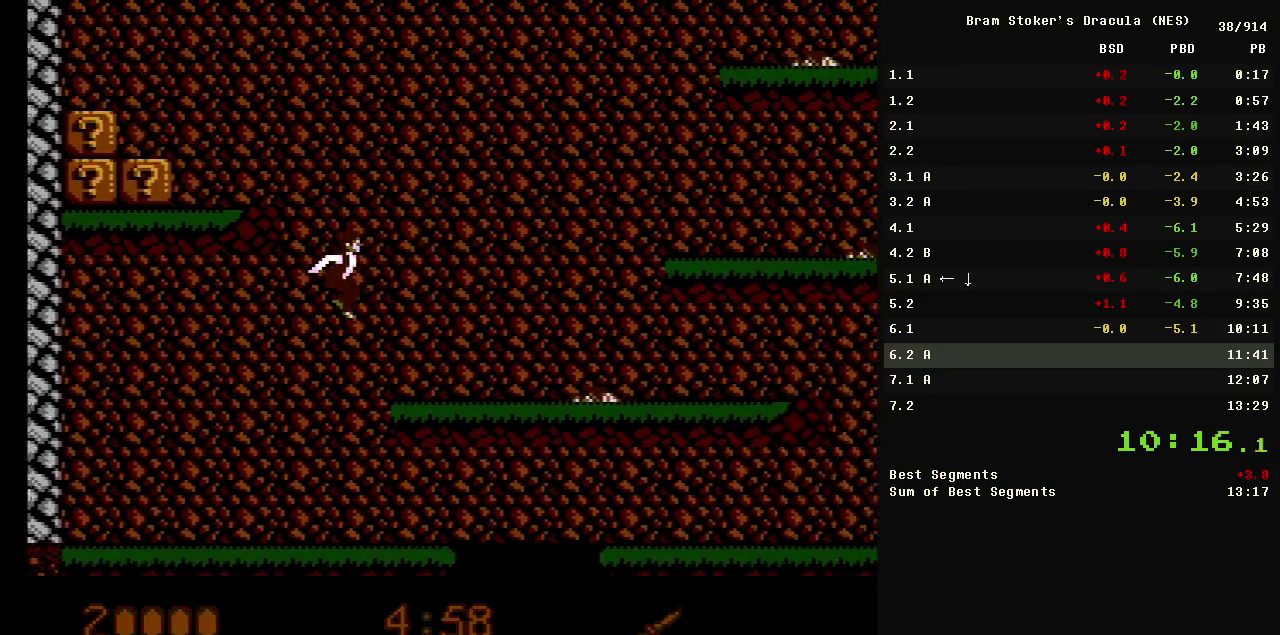
{"buttons": ["A", "DPAD_RIGHT"], "events": [[50, "A", "up"], [133, "B", "down"], [233, "B", "up"], [367, "A", "down"]]}
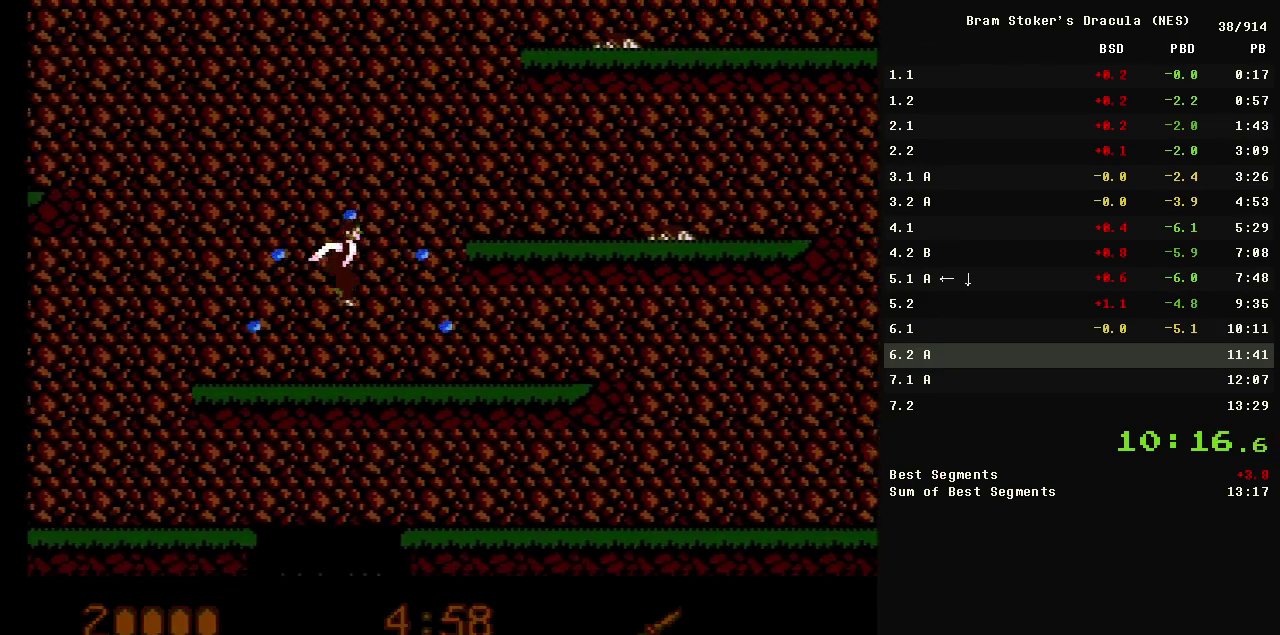
{"buttons": ["B", "DPAD_RIGHT"], "events": [[250, "A", "up"], [333, "B", "down"]]}
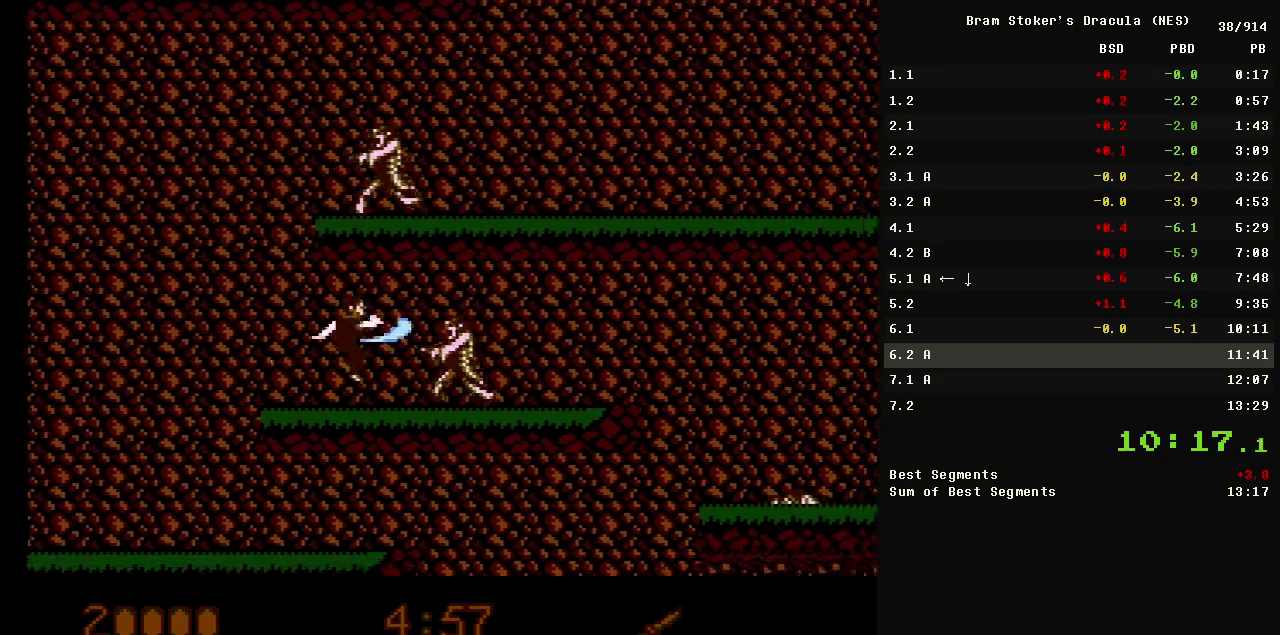
{"buttons": ["DPAD_RIGHT"], "events": [[33, "B", "up"], [167, "A", "down"], [450, "A", "up"]]}
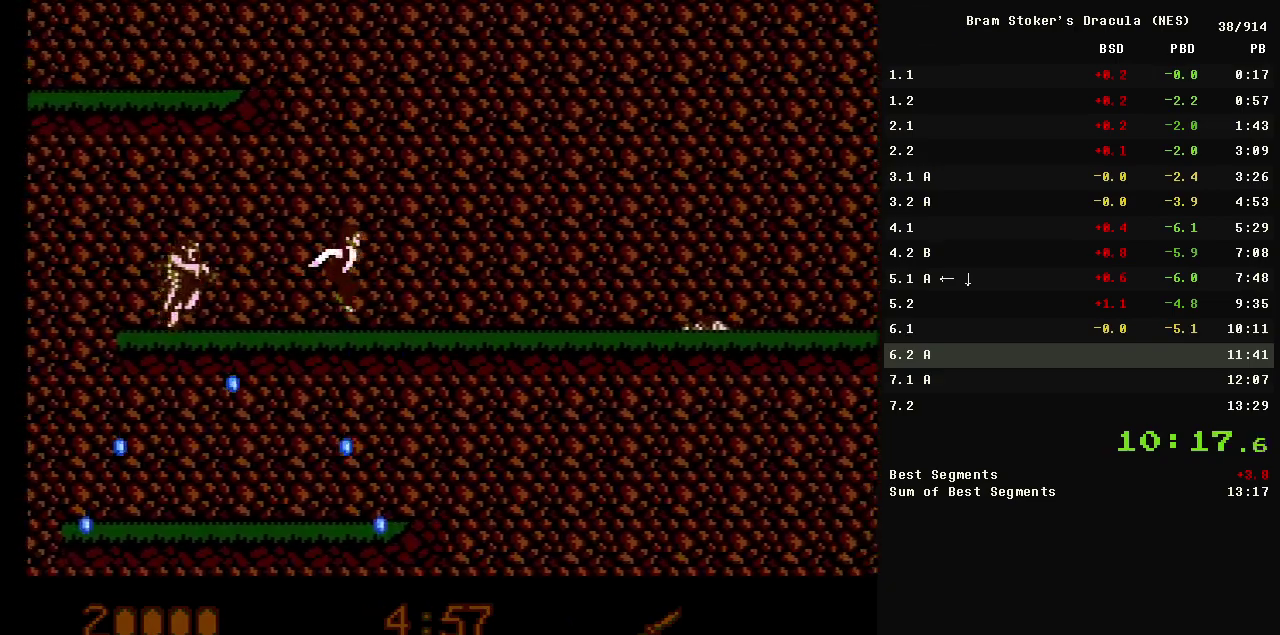
{"buttons": ["B", "DPAD_RIGHT"], "events": [[467, "B", "down"]]}
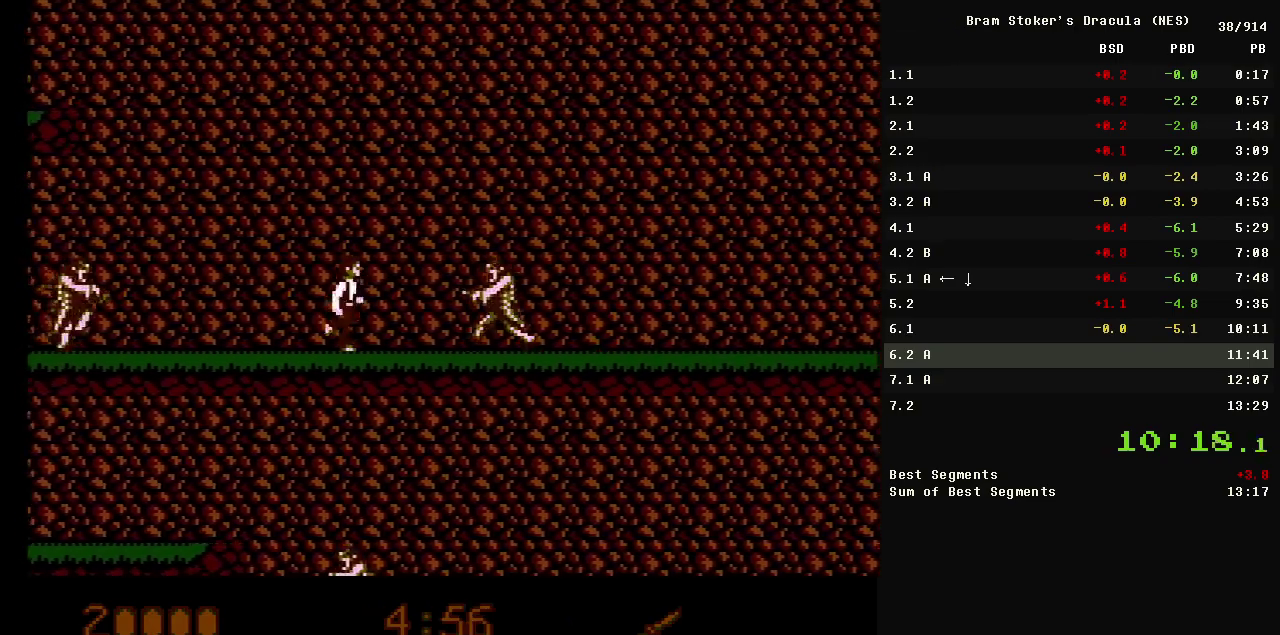
{"buttons": ["DPAD_RIGHT"], "events": [[67, "B", "up"]]}
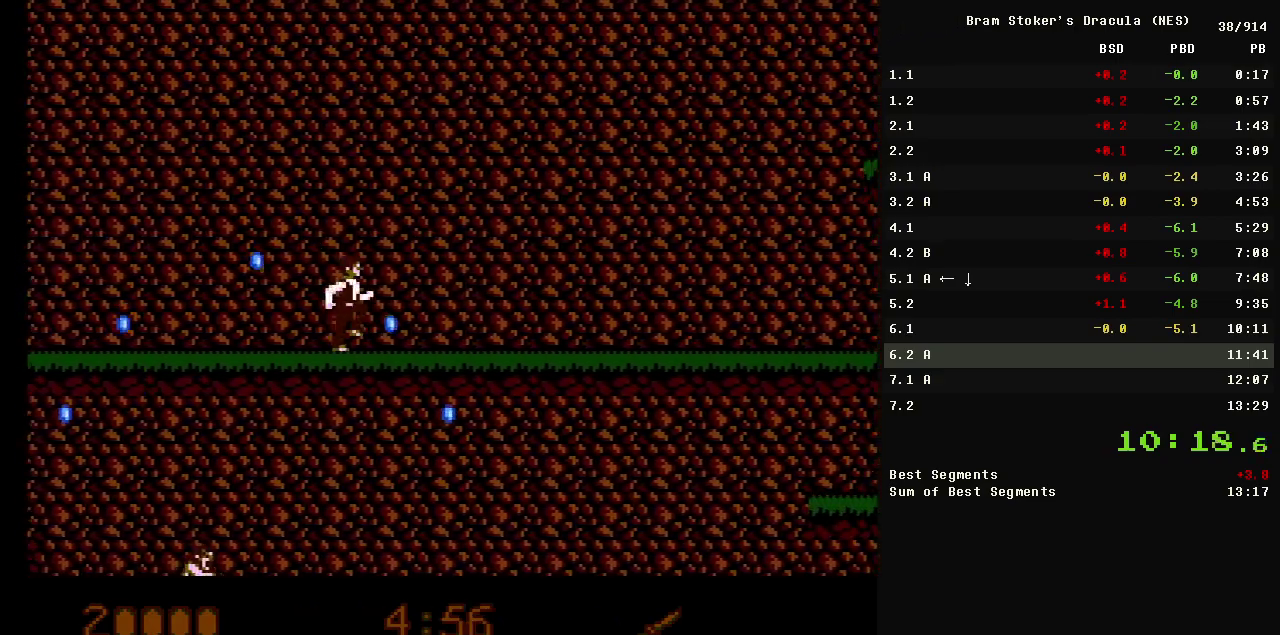
{"buttons": ["DPAD_RIGHT"], "events": []}
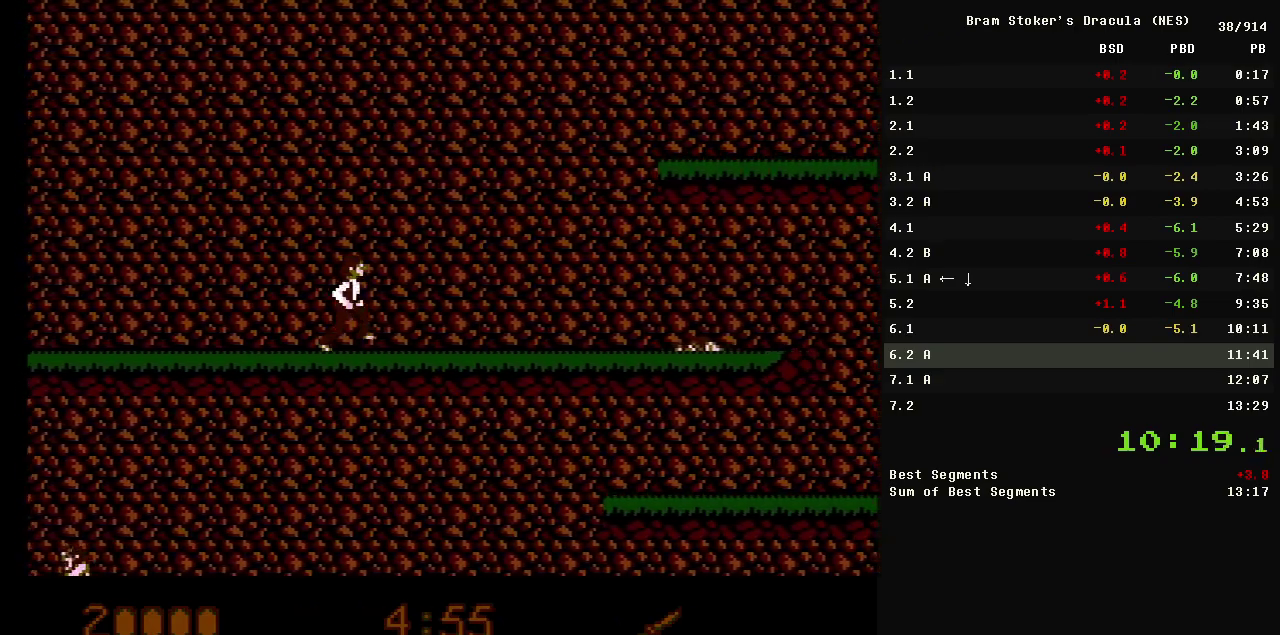
{"buttons": ["A", "DPAD_RIGHT"], "events": [[333, "A", "down"]]}
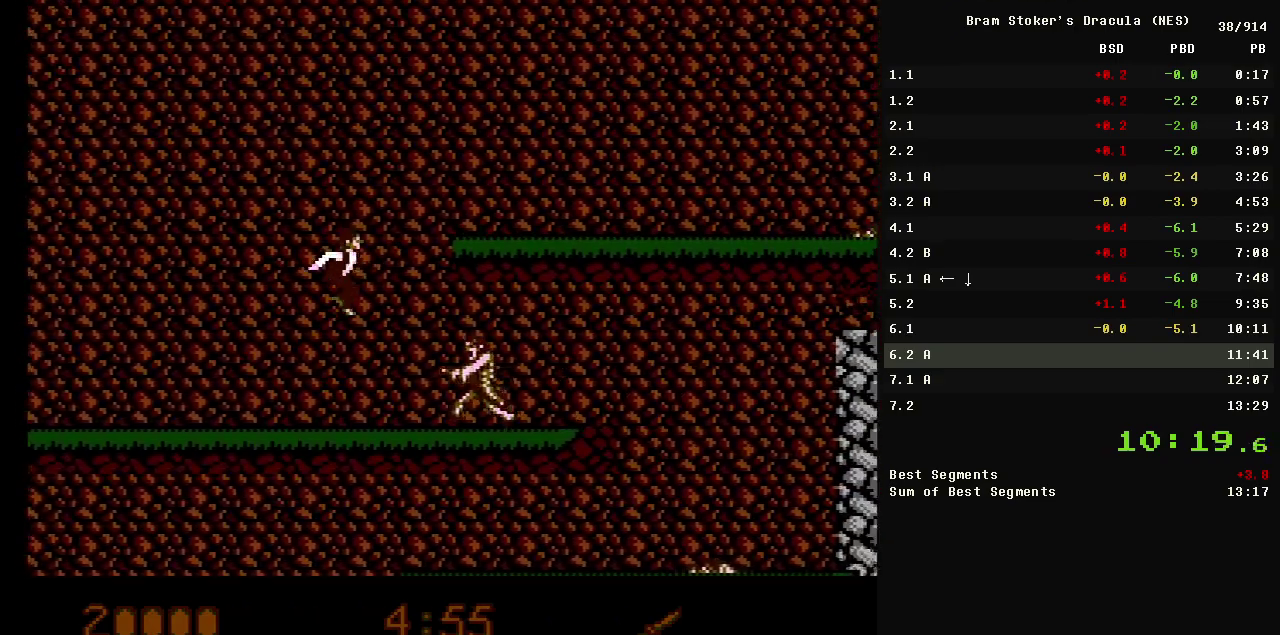
{"buttons": ["DPAD_RIGHT"], "events": [[250, "A", "up"]]}
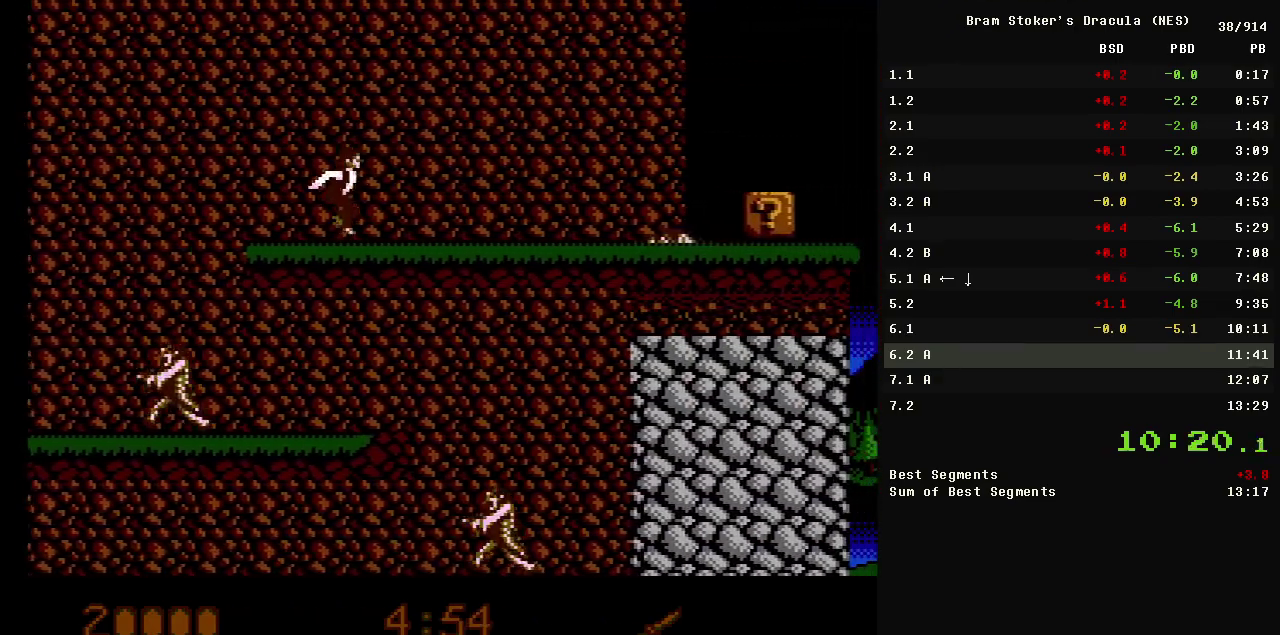
{"buttons": ["B", "DPAD_RIGHT"], "events": [[450, "B", "down"]]}
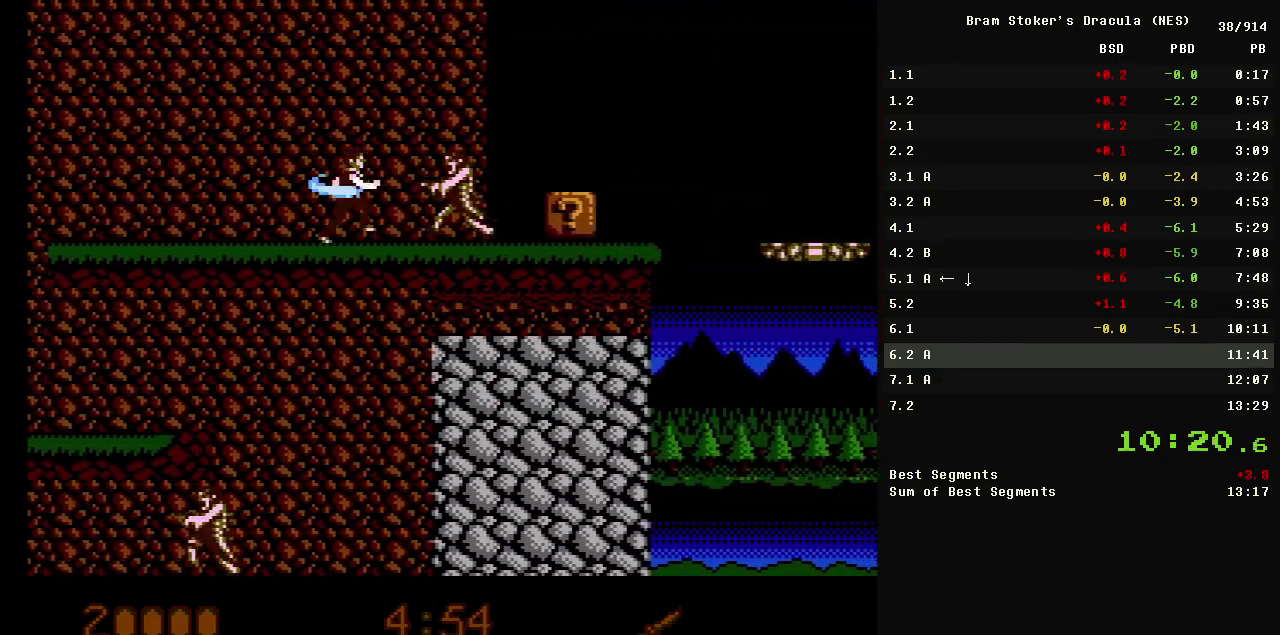
{"buttons": ["DPAD_RIGHT"], "events": [[50, "B", "up"], [300, "B", "down"], [383, "B", "up"]]}
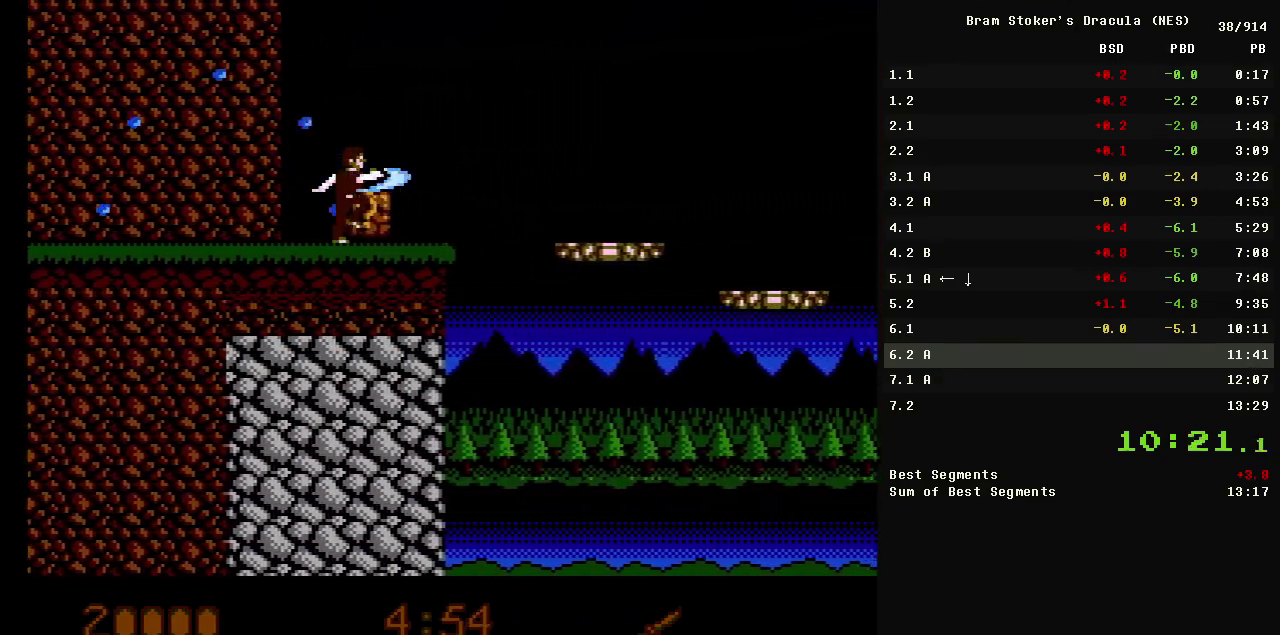
{"buttons": ["DPAD_RIGHT"], "events": [[67, "A", "down"], [217, "A", "up"]]}
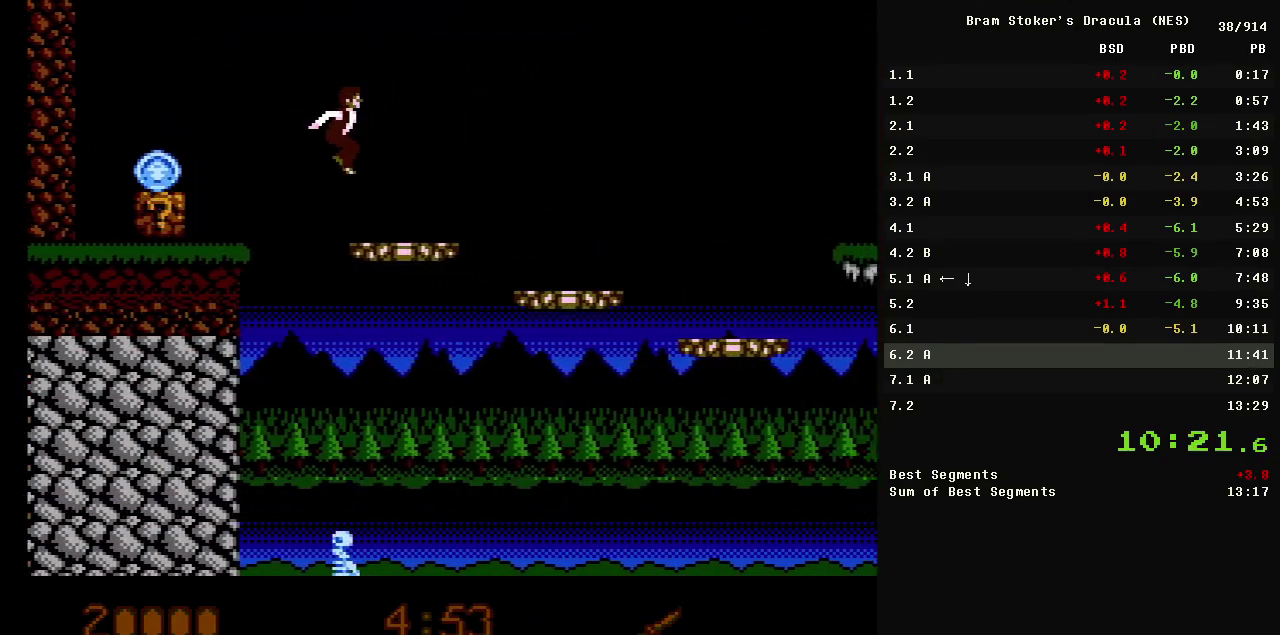
{"buttons": ["DPAD_RIGHT"], "events": [[117, "A", "down"], [200, "A", "up"]]}
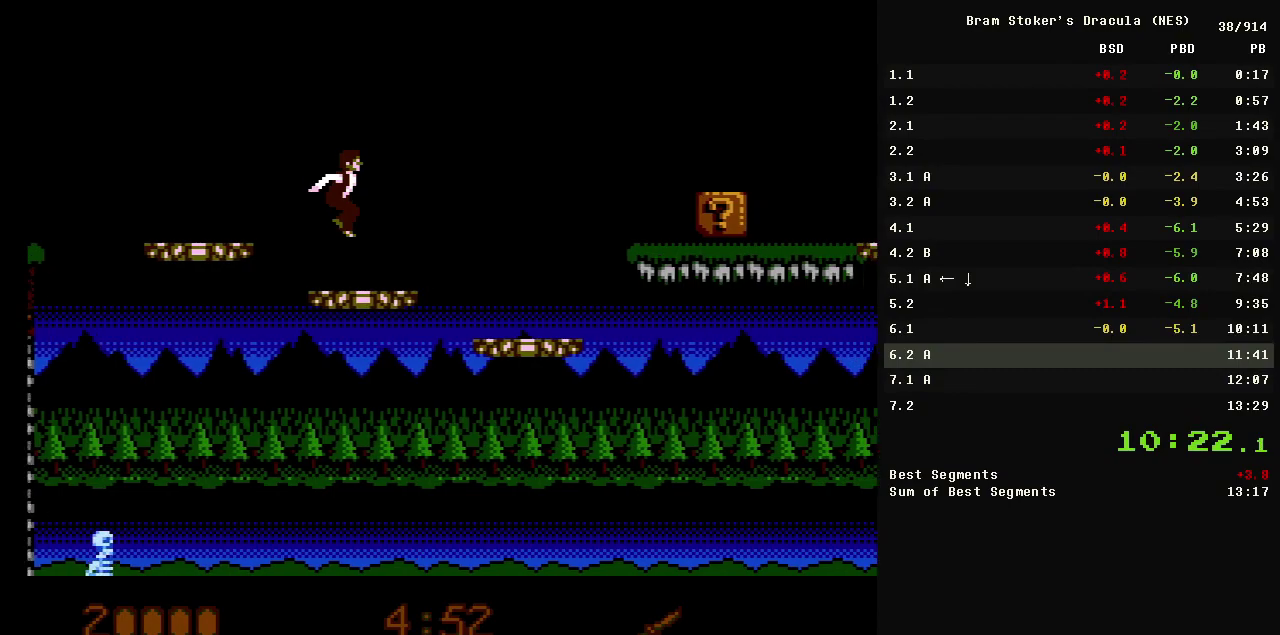
{"buttons": ["DPAD_RIGHT"], "events": [[133, "A", "down"], [417, "A", "up"]]}
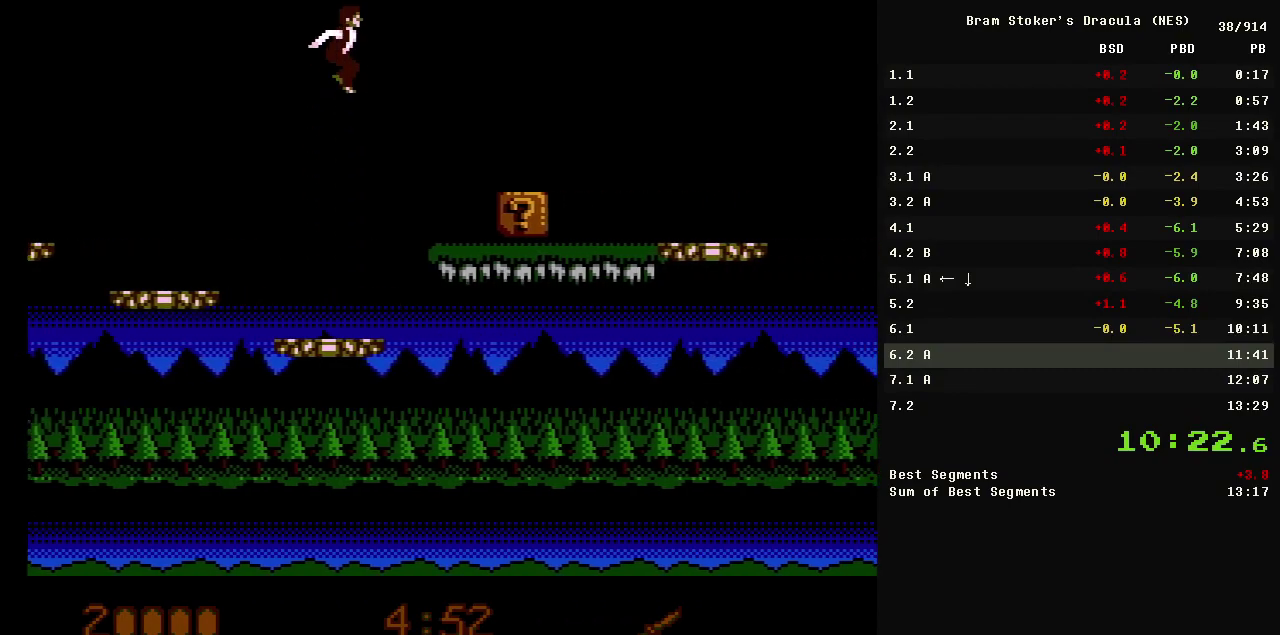
{"buttons": ["DPAD_RIGHT"], "events": [[100, "B", "down"], [300, "B", "up"]]}
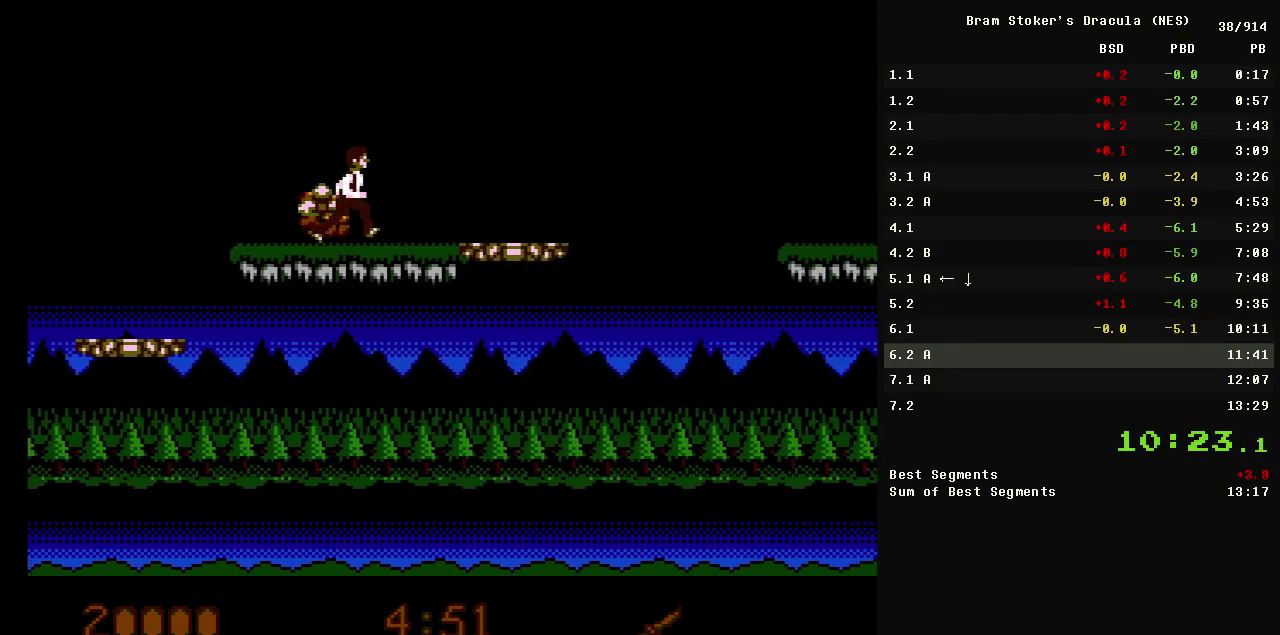
{"buttons": ["A", "DPAD_RIGHT"], "events": [[450, "A", "down"]]}
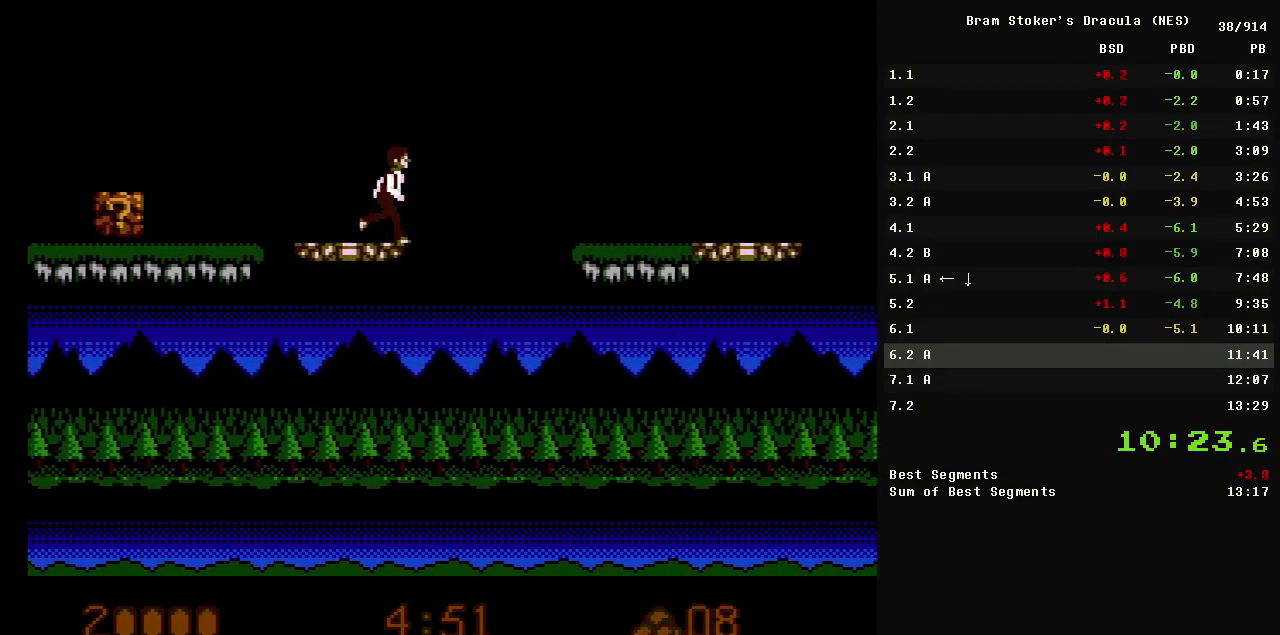
{"buttons": ["DPAD_RIGHT"], "events": [[133, "A", "up"]]}